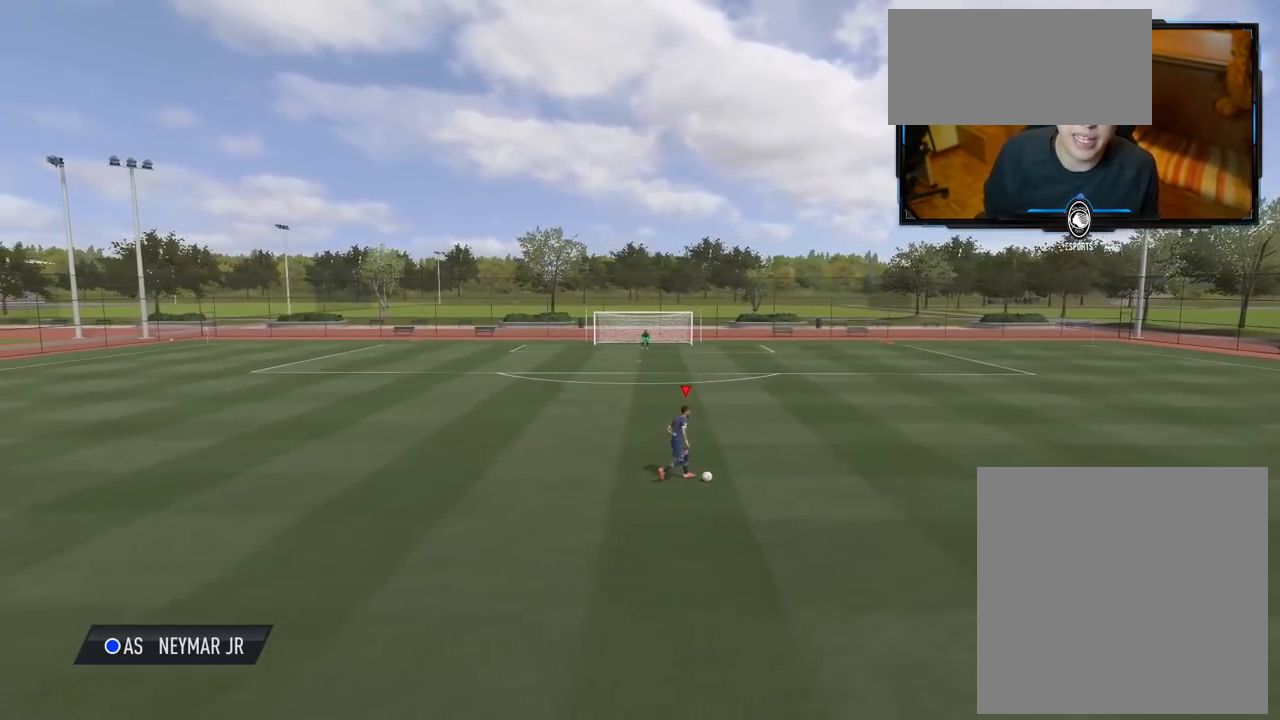
Gameplay with a controller (Xbox layout); each line is a JSON object with the inputs held at the frame after it. "events" lists button and stick changes between this image and that frame as [ms after this image, input, new state], when the widget could be followed in between.
{"buttons": [], "left_stick": "up-right", "right_stick": "center", "events": [[120, "right_stick", "down-left"], [260, "right_stick", "down"], [360, "right_stick", "center"]]}
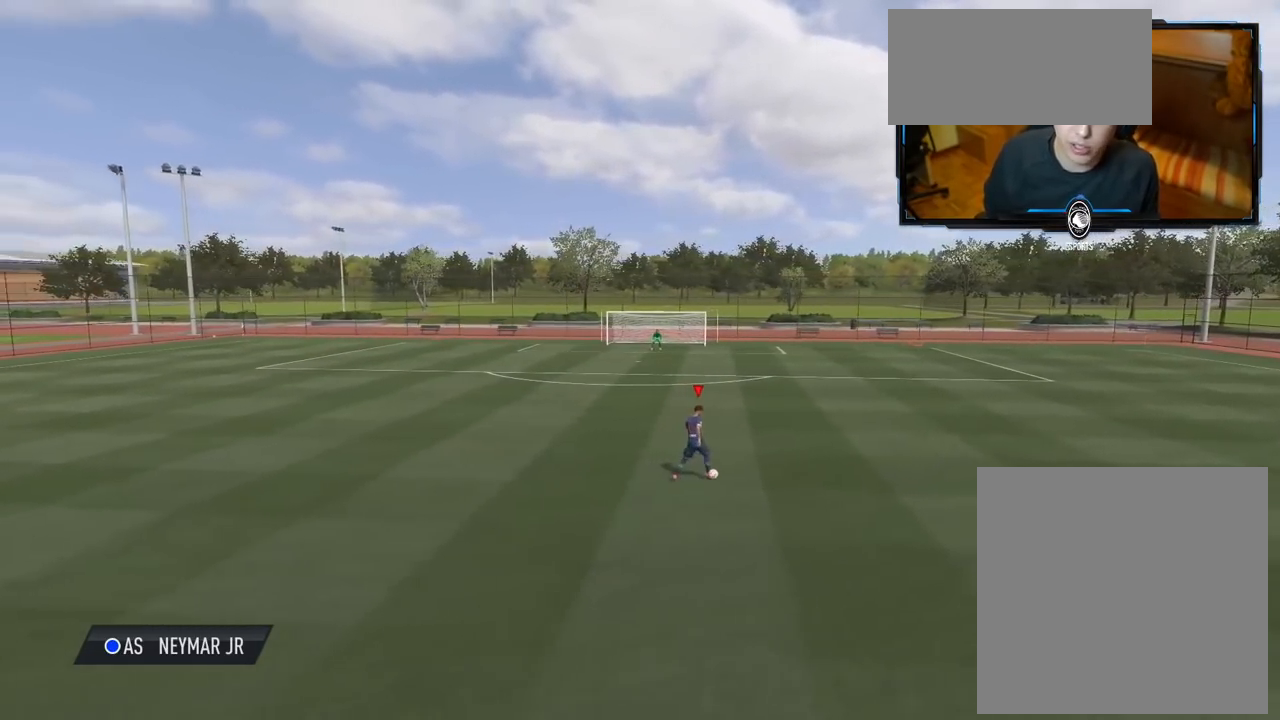
{"buttons": [], "left_stick": "up-right", "right_stick": "down-right", "events": [[480, "right_stick", "down-right"]]}
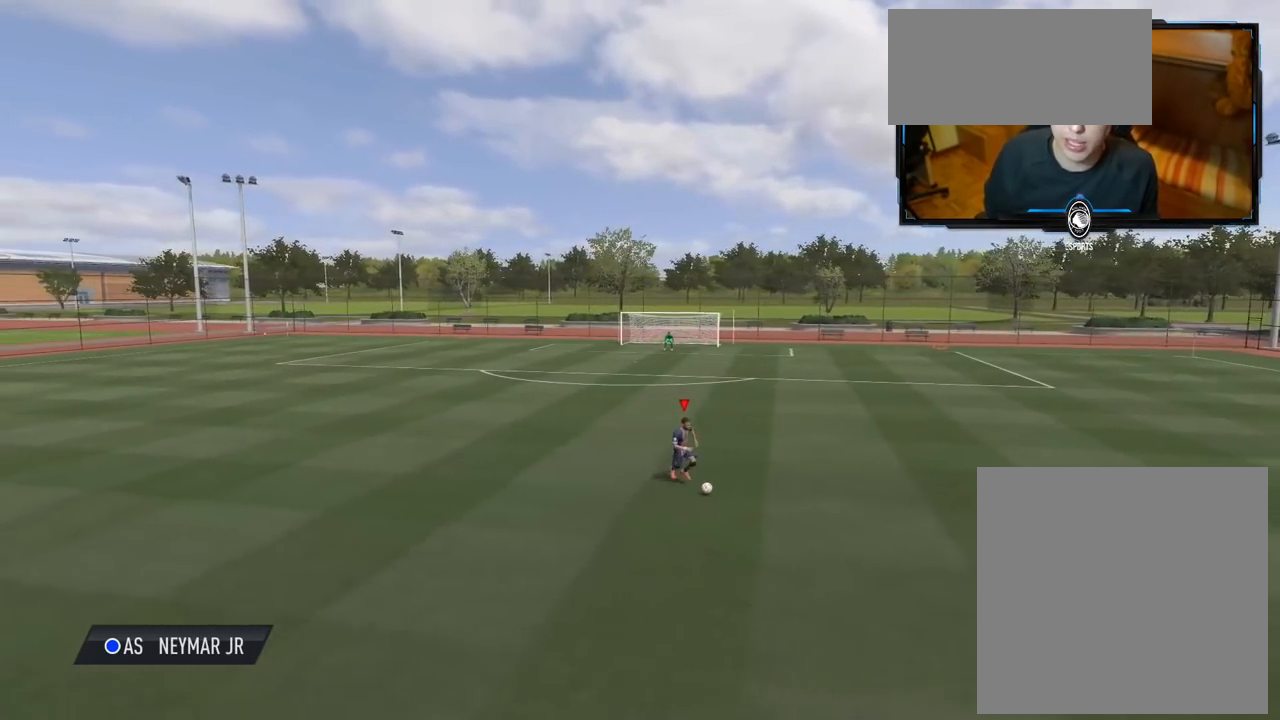
{"buttons": [], "left_stick": "up-right", "right_stick": "center", "events": [[120, "right_stick", "down-left"], [200, "right_stick", "up-left"], [320, "right_stick", "center"]]}
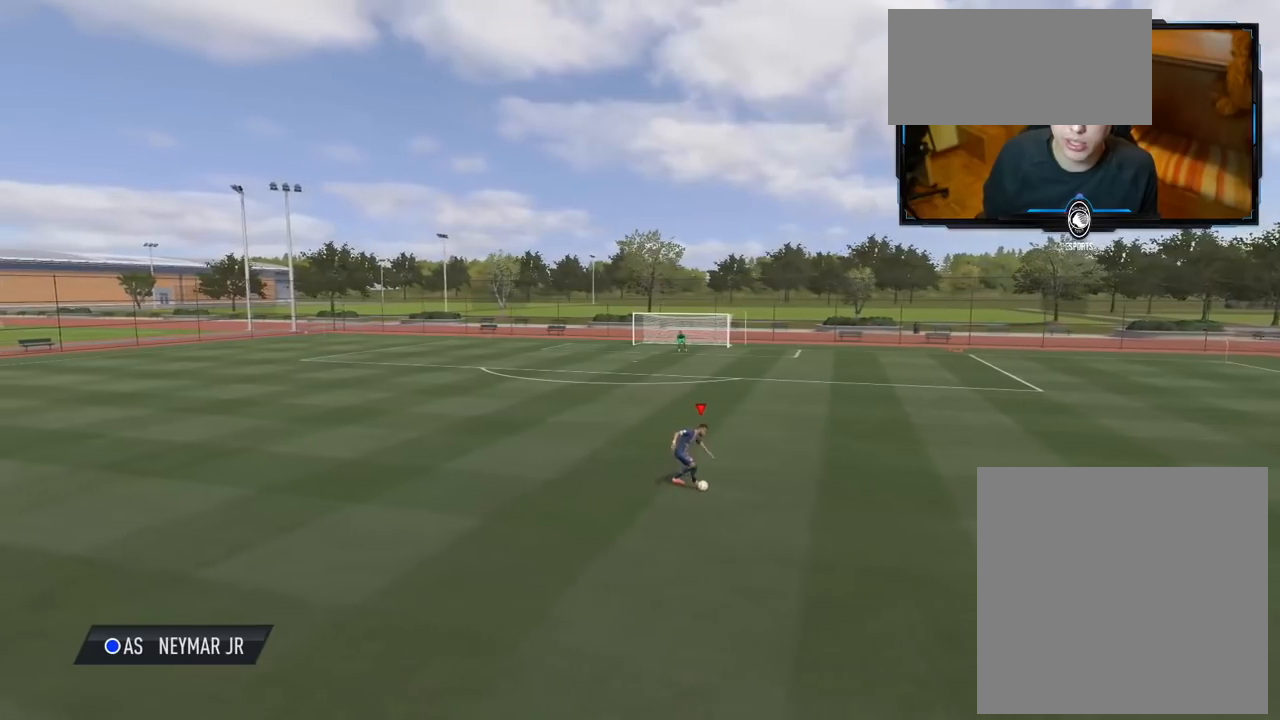
{"buttons": [], "left_stick": "center", "right_stick": "center", "events": [[260, "left_stick", "right"], [360, "left_stick", "center"]]}
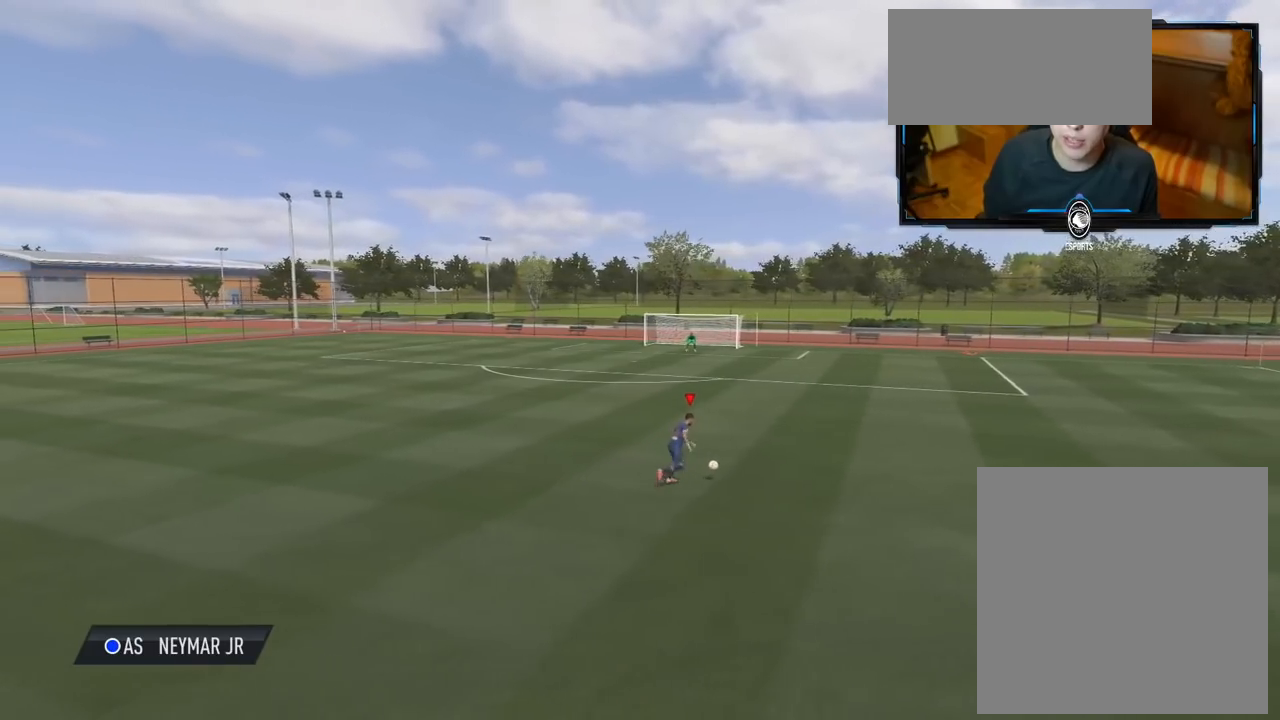
{"buttons": [], "left_stick": "up", "right_stick": "center", "events": [[160, "left_stick", "up"]]}
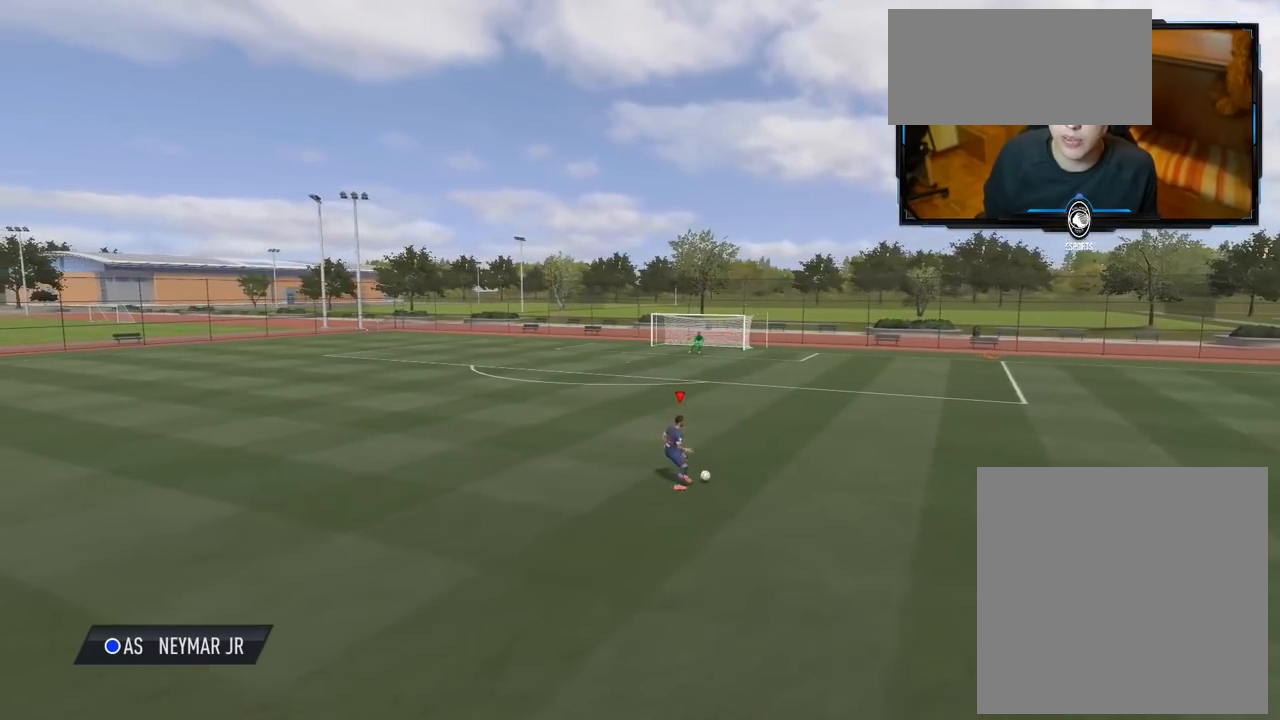
{"buttons": [], "left_stick": "up", "right_stick": "center", "events": []}
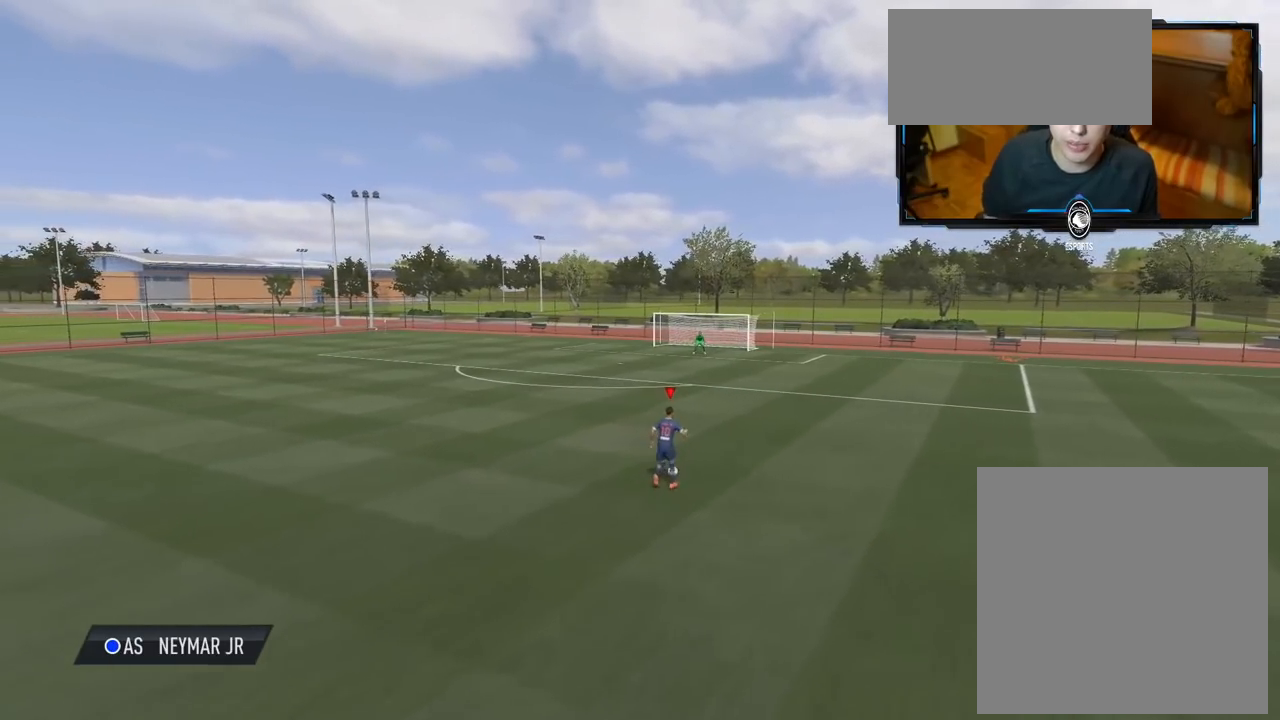
{"buttons": [], "left_stick": "center", "right_stick": "center", "events": [[320, "left_stick", "center"]]}
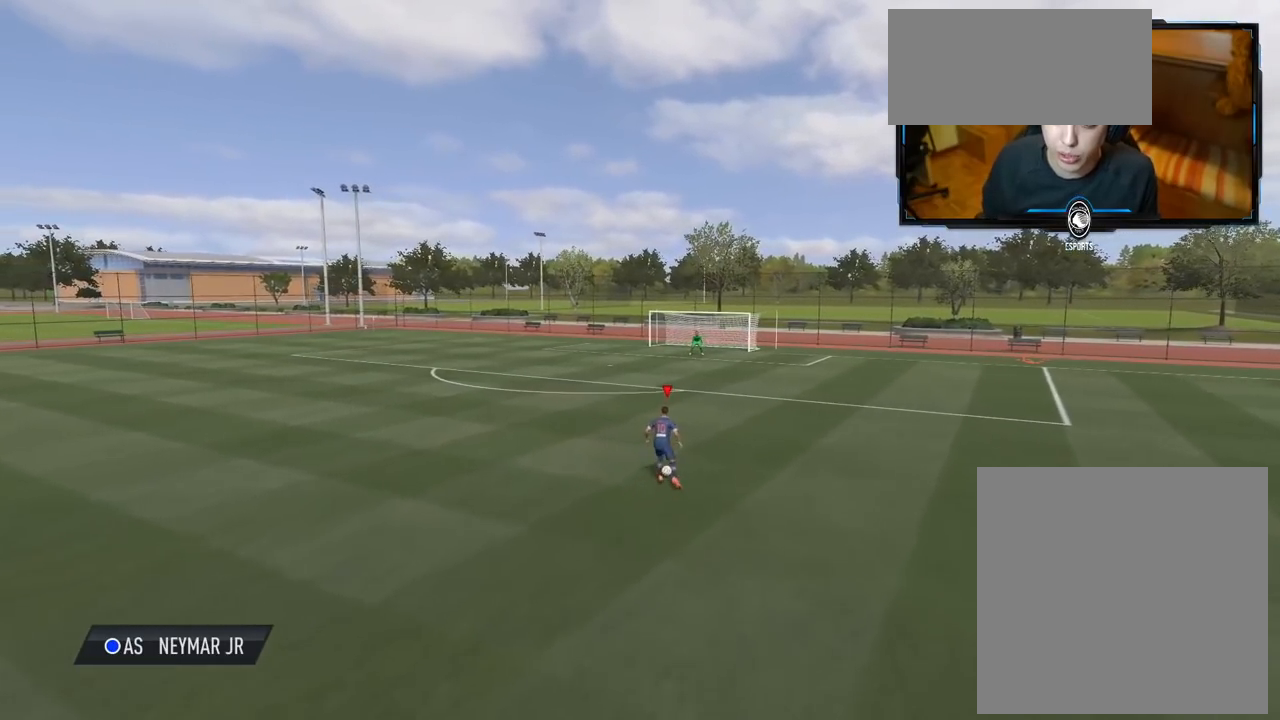
{"buttons": [], "left_stick": "center", "right_stick": "center", "events": []}
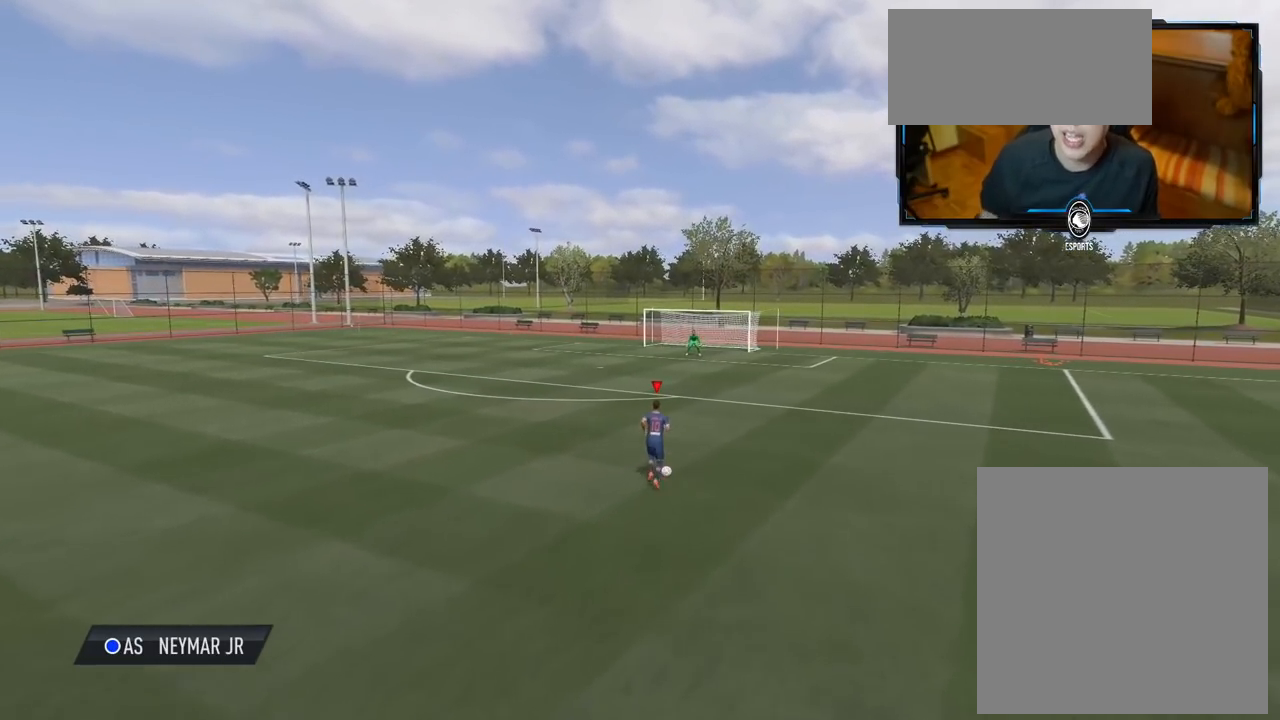
{"buttons": [], "left_stick": "center", "right_stick": "center", "events": []}
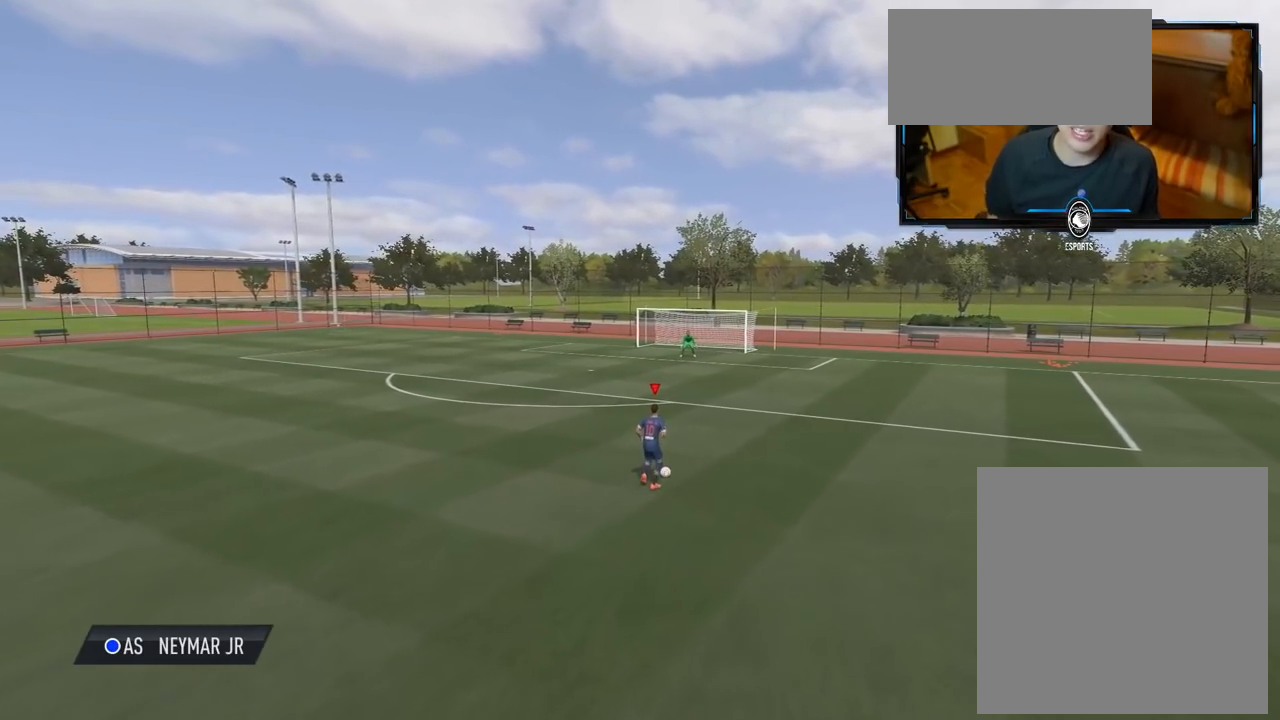
{"buttons": [], "left_stick": "center", "right_stick": "center", "events": []}
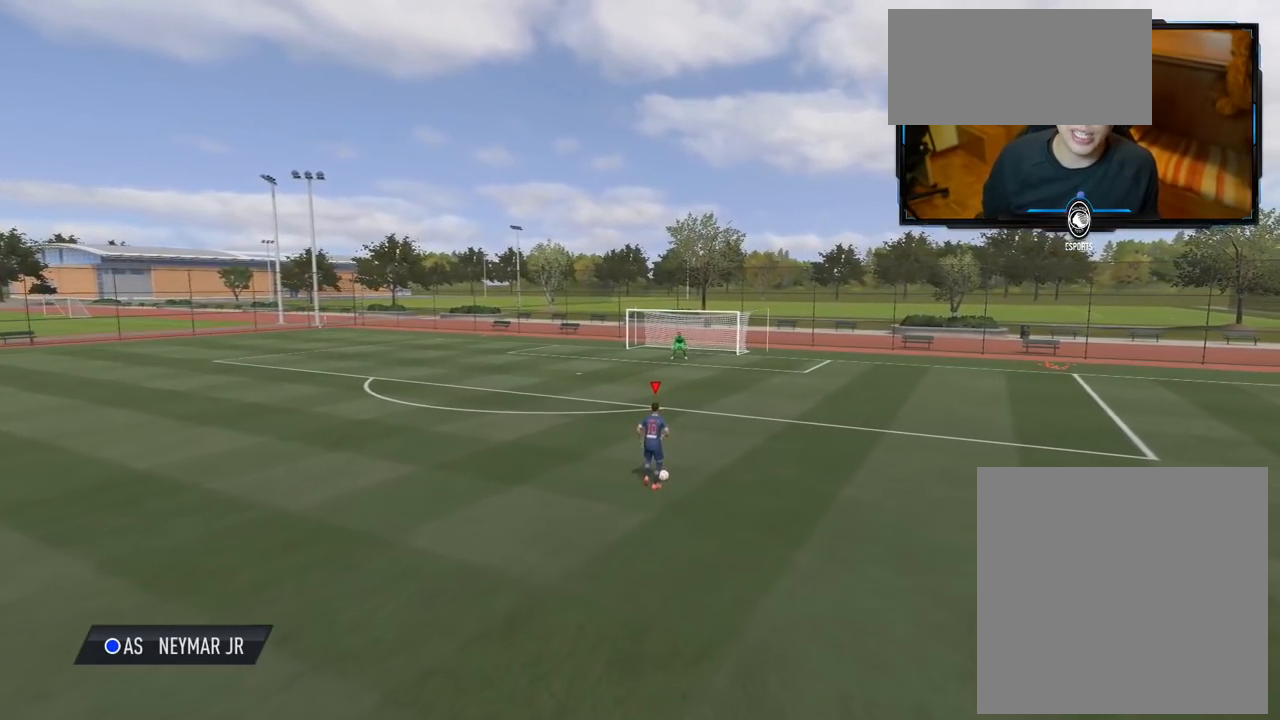
{"buttons": [], "left_stick": "center", "right_stick": "center", "events": []}
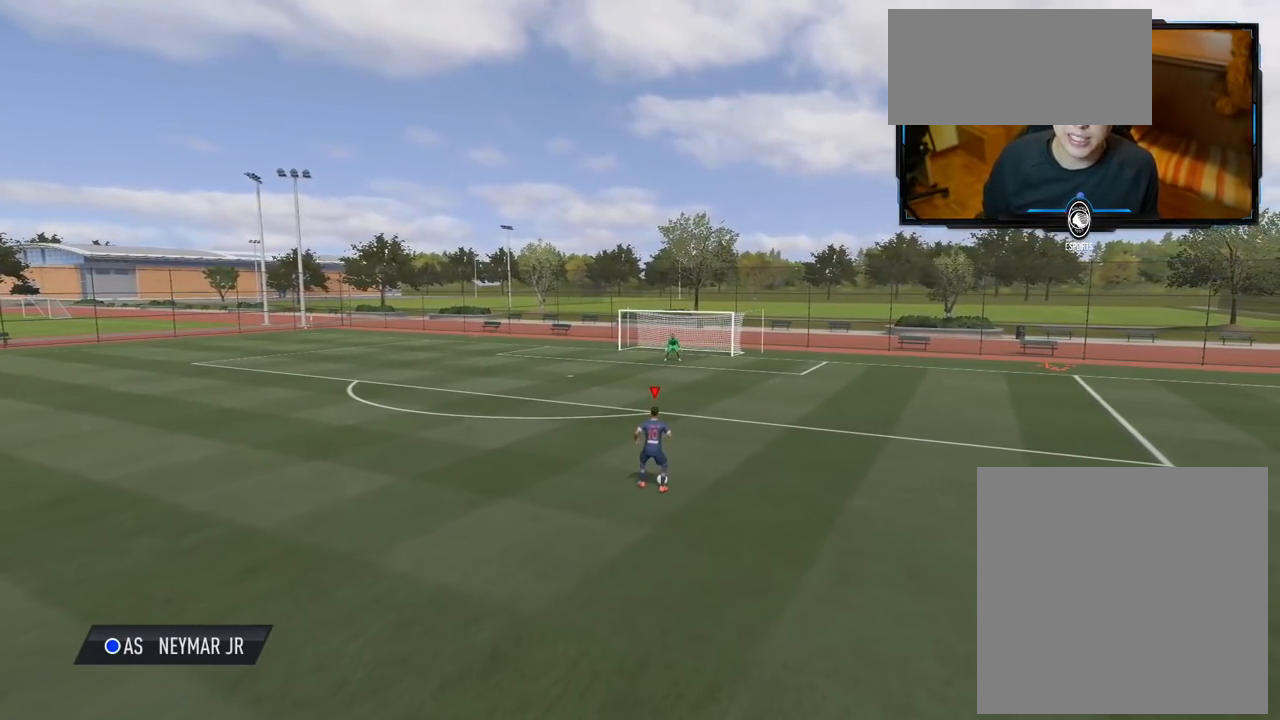
{"buttons": [], "left_stick": "center", "right_stick": "center", "events": []}
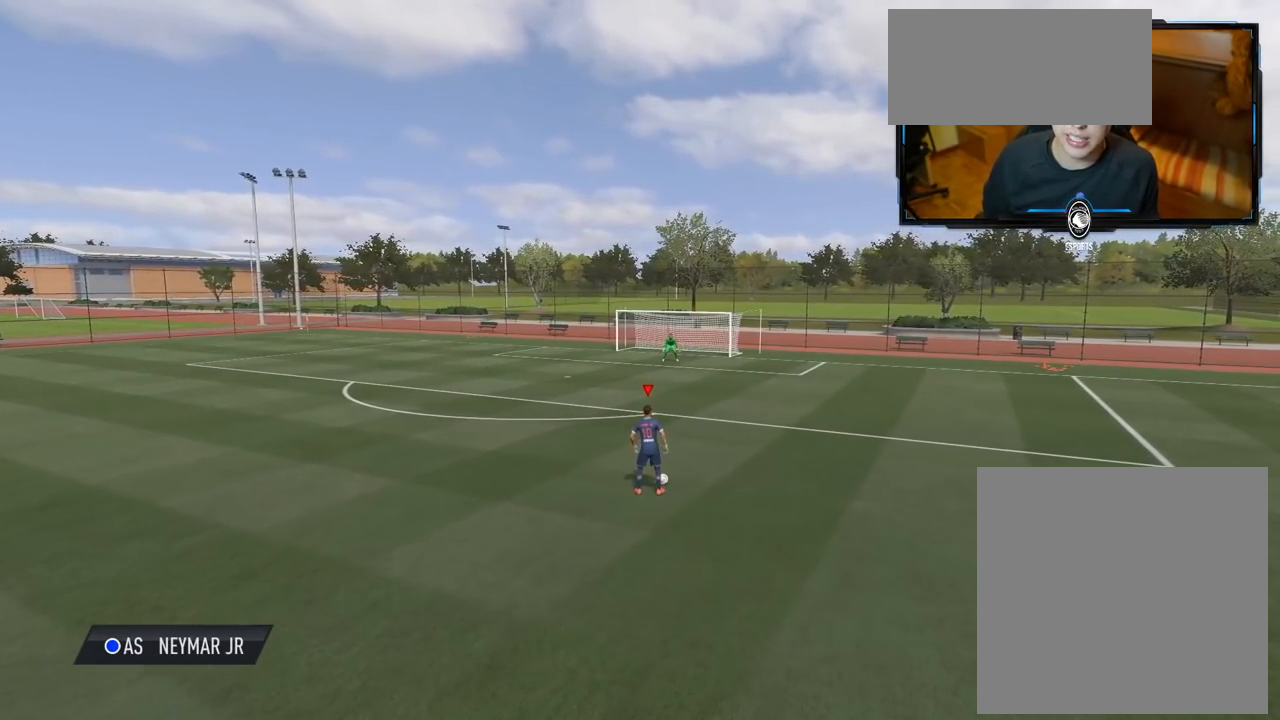
{"buttons": [], "left_stick": "center", "right_stick": "center", "events": []}
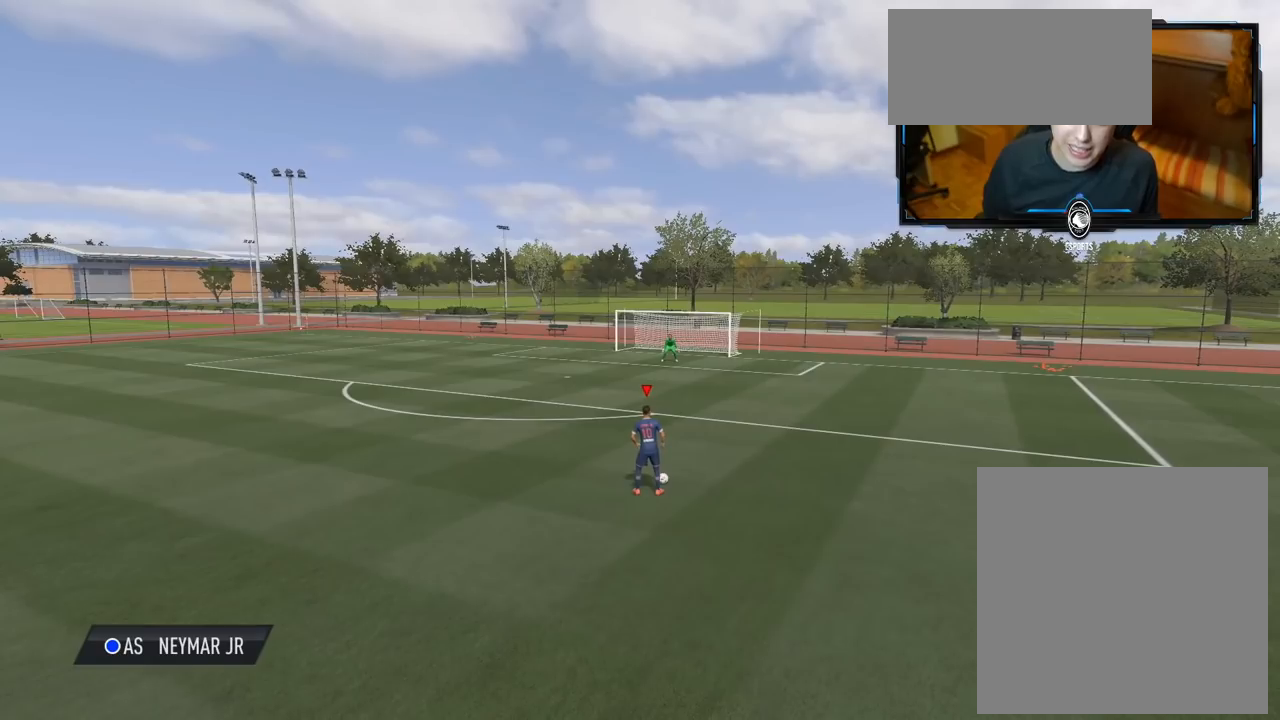
{"buttons": [], "left_stick": "center", "right_stick": "center", "events": []}
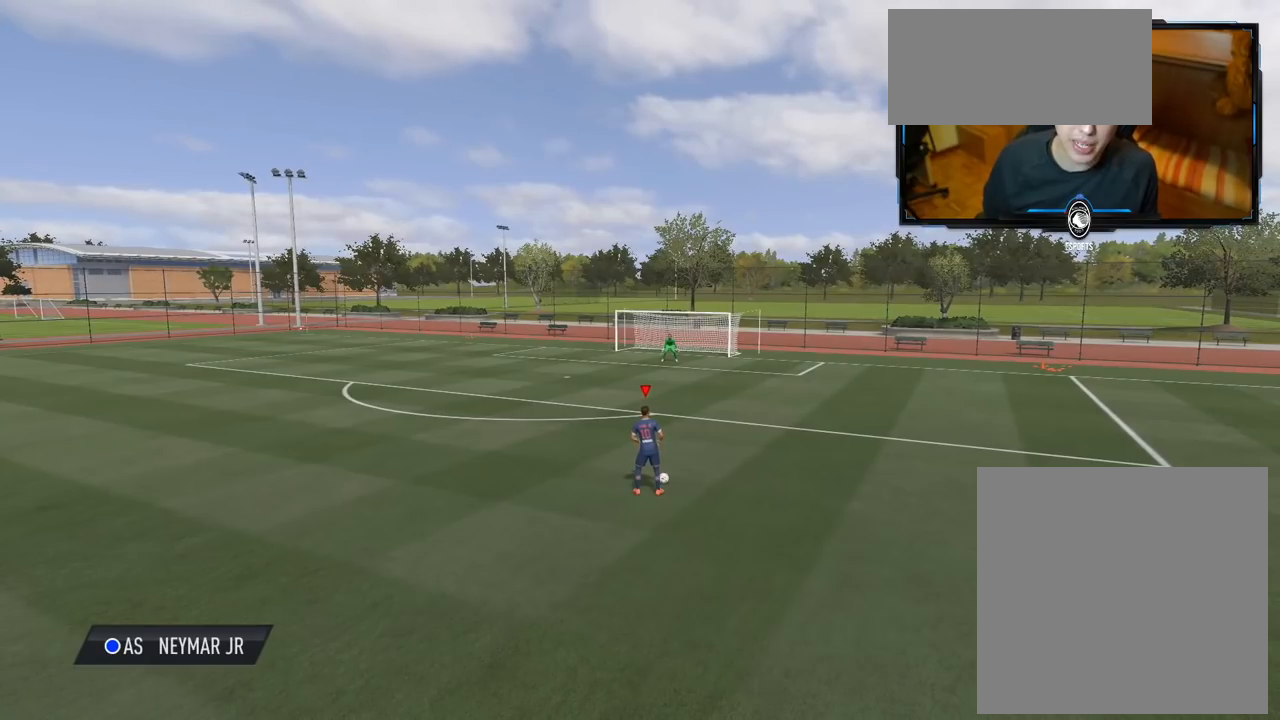
{"buttons": [], "left_stick": "center", "right_stick": "down-left", "events": [[60, "left_stick", "up"], [460, "left_stick", "center"], [460, "right_stick", "down-left"]]}
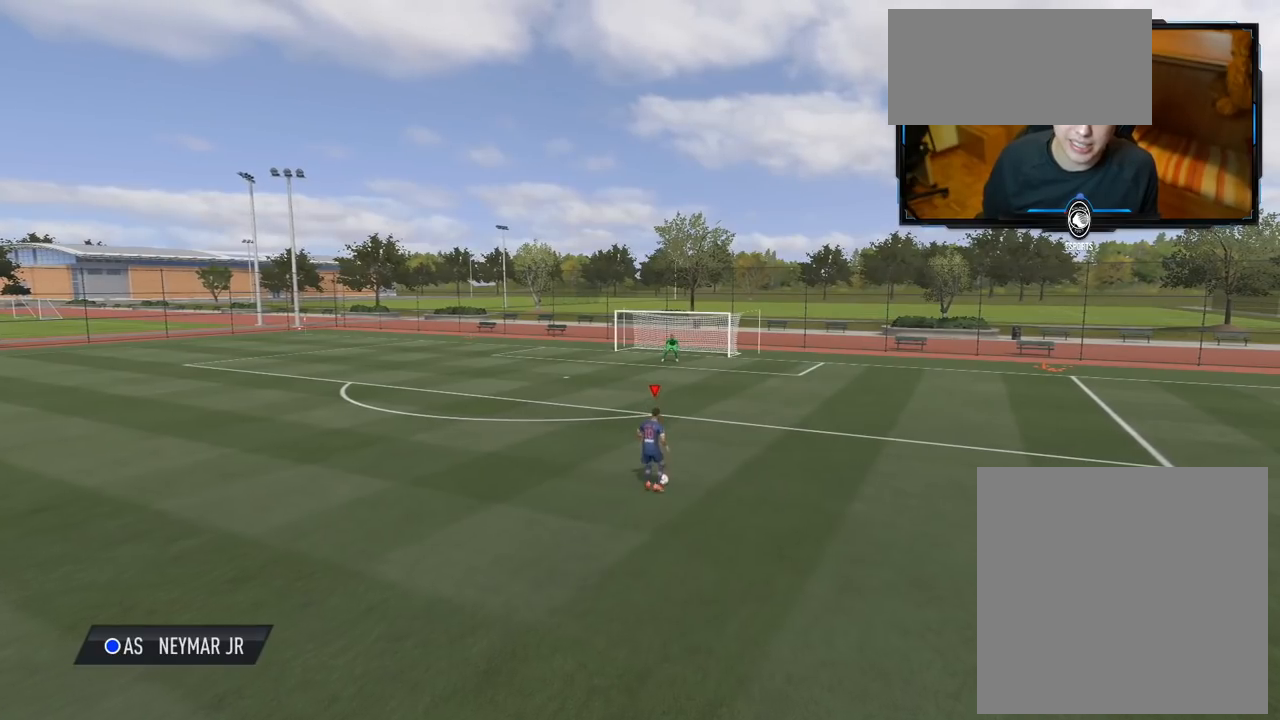
{"buttons": [], "left_stick": "center", "right_stick": "center", "events": [[140, "right_stick", "down-right"], [260, "right_stick", "center"]]}
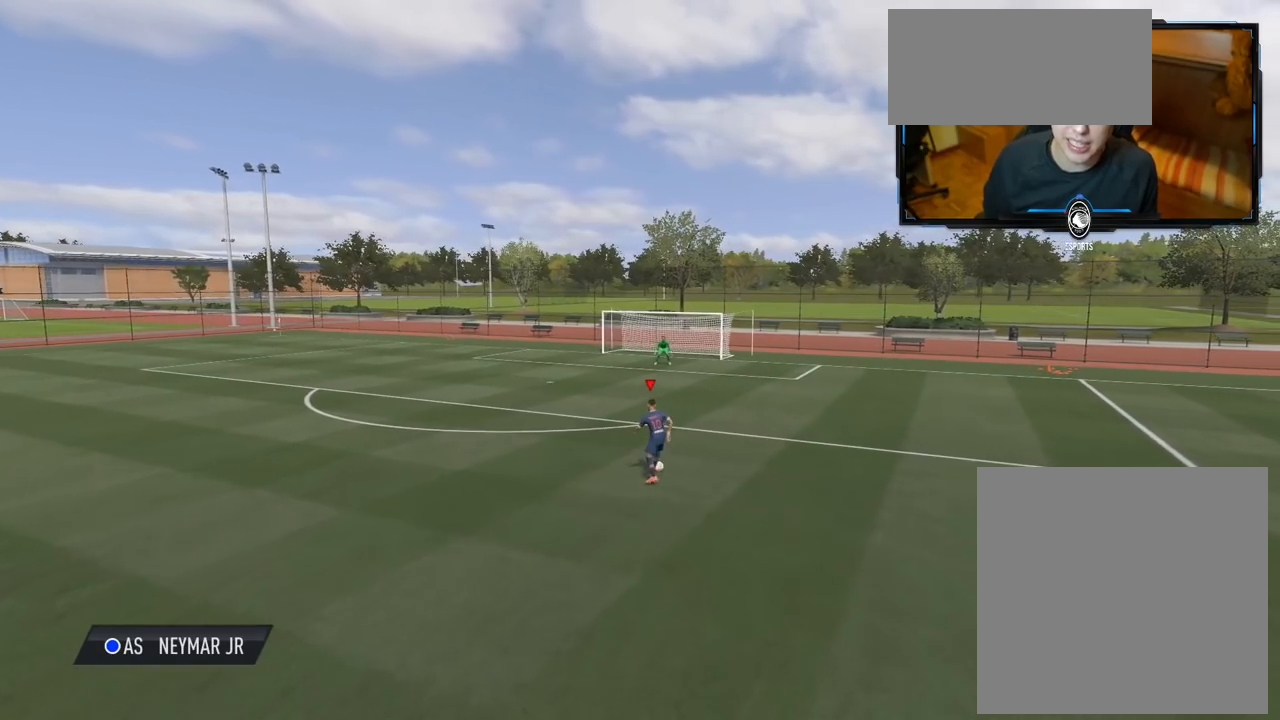
{"buttons": [], "left_stick": "center", "right_stick": "center", "events": []}
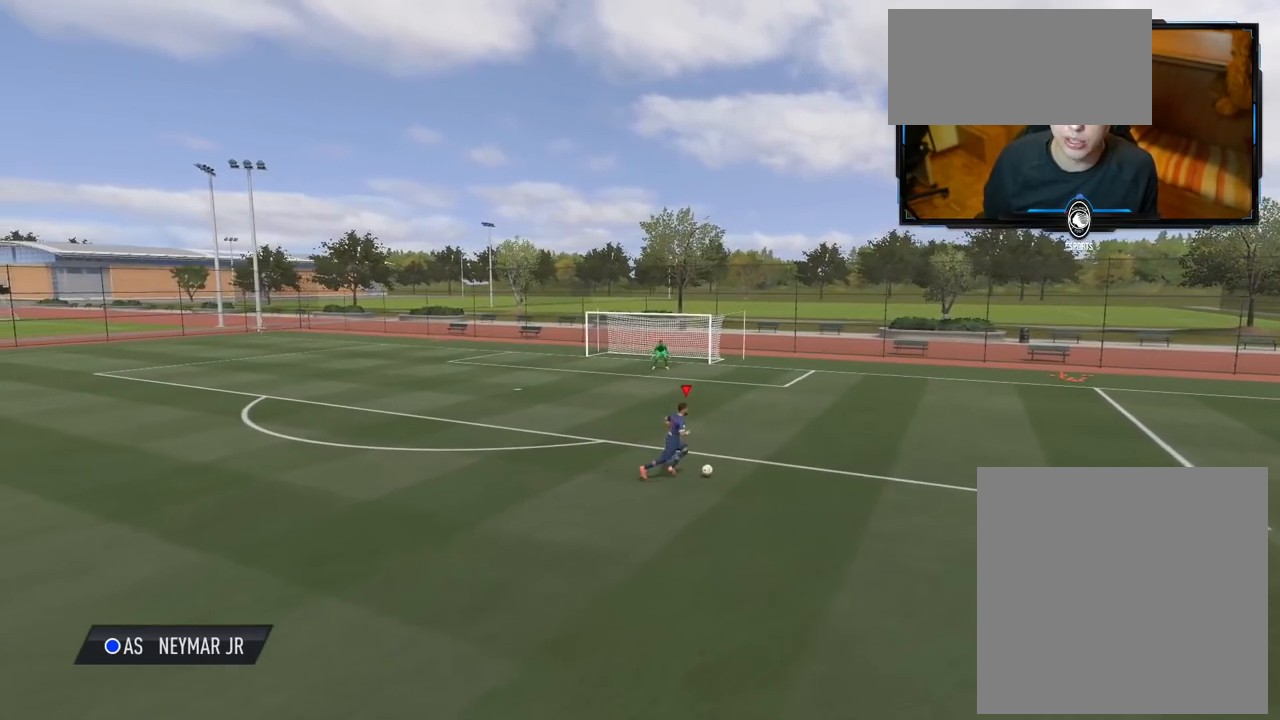
{"buttons": [], "left_stick": "center", "right_stick": "center", "events": []}
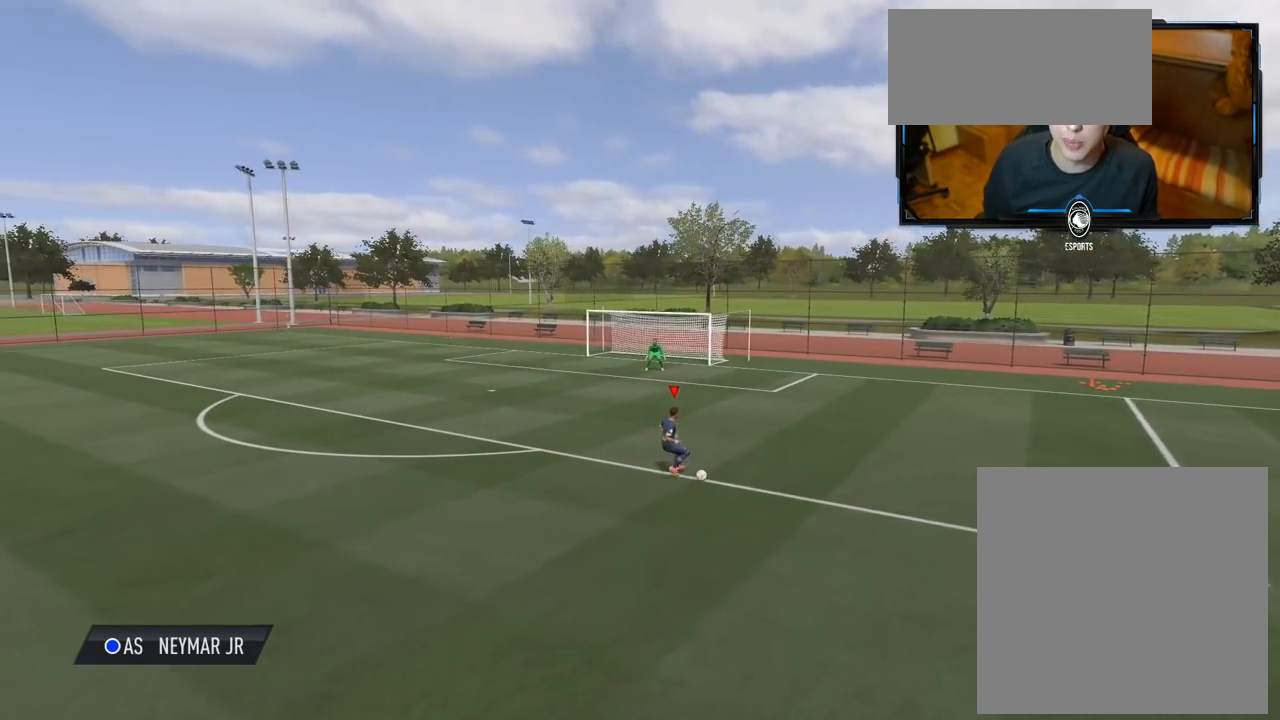
{"buttons": [], "left_stick": "center", "right_stick": "center", "events": []}
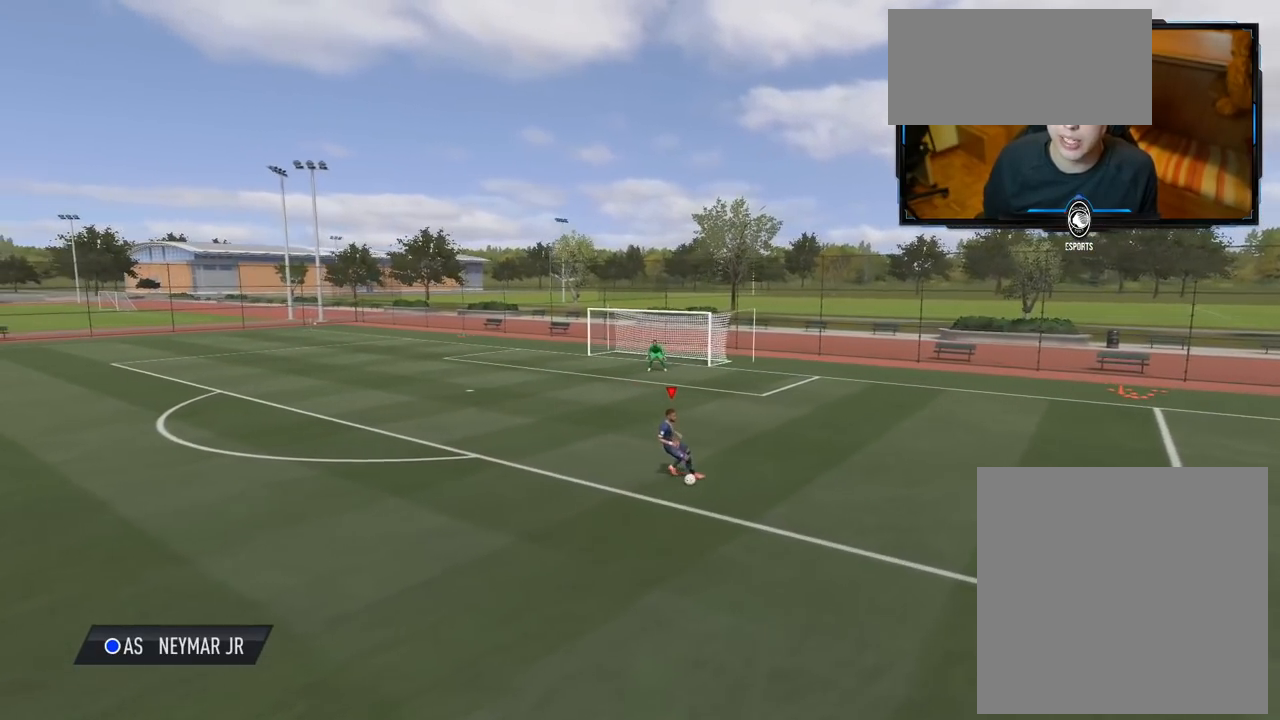
{"buttons": [], "left_stick": "center", "right_stick": "center", "events": []}
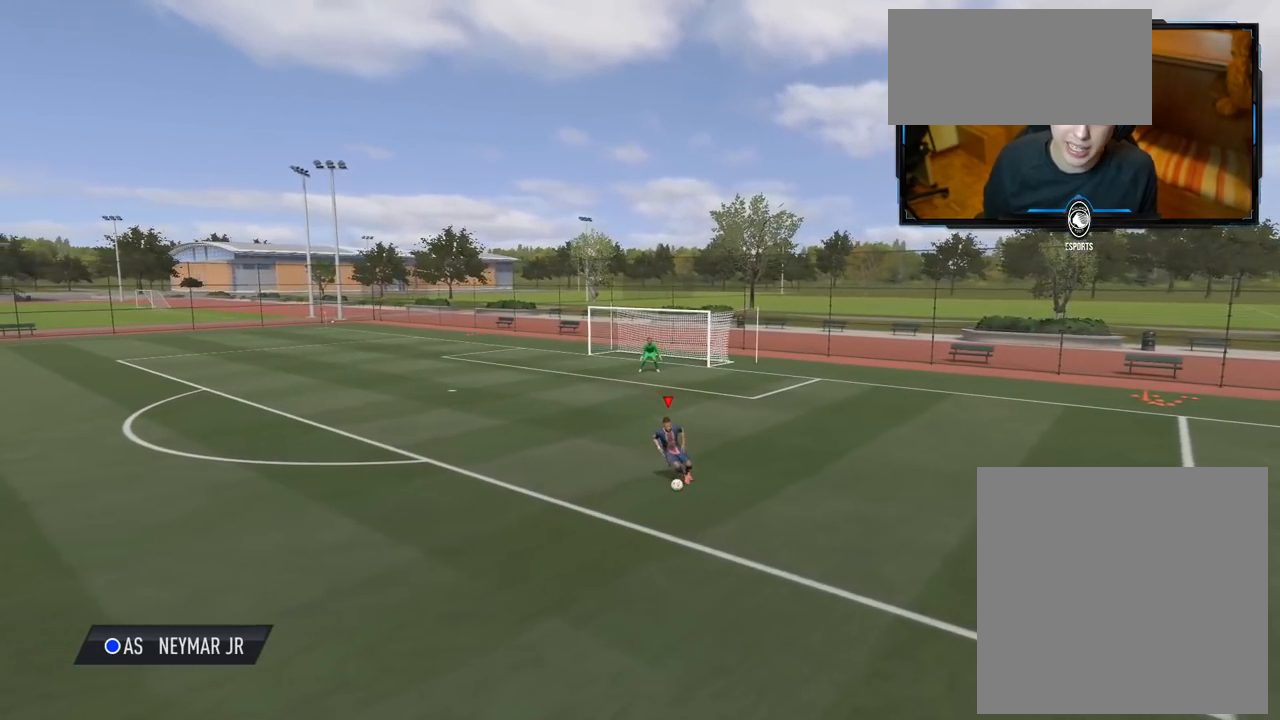
{"buttons": [], "left_stick": "center", "right_stick": "down", "events": [[260, "right_stick", "right"], [460, "right_stick", "down"]]}
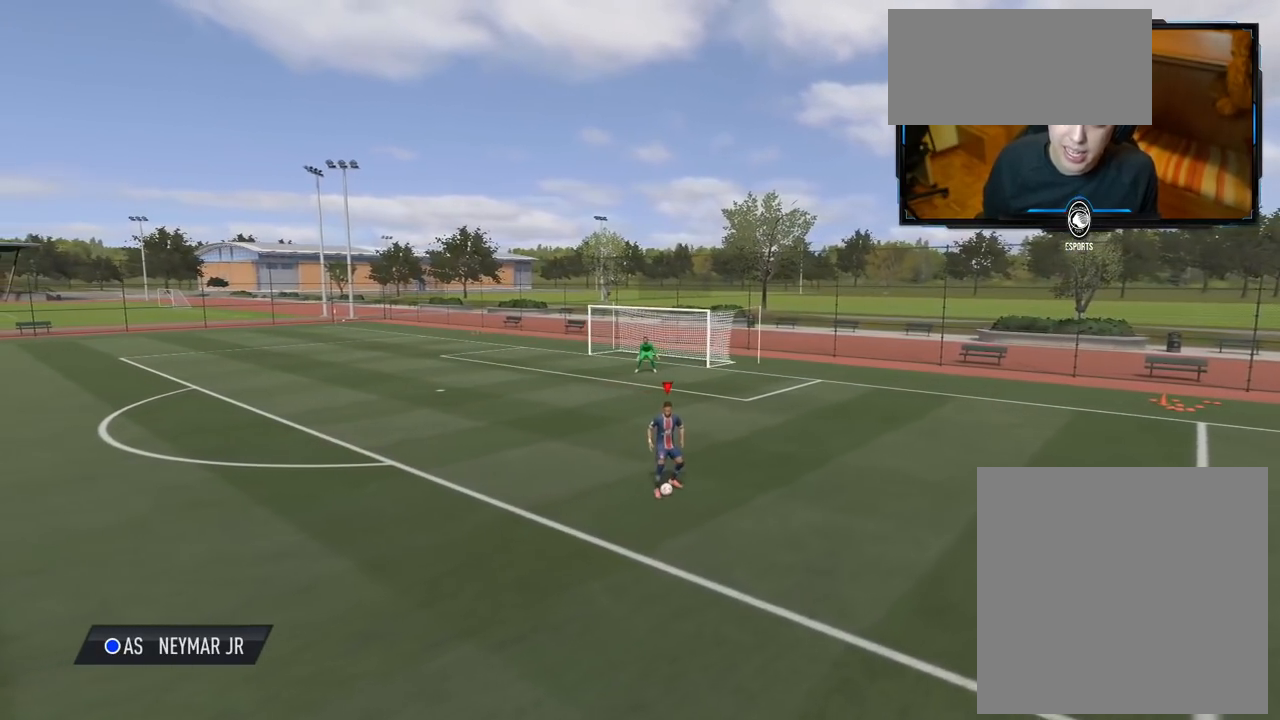
{"buttons": [], "left_stick": "center", "right_stick": "center", "events": [[80, "right_stick", "left"], [180, "right_stick", "center"]]}
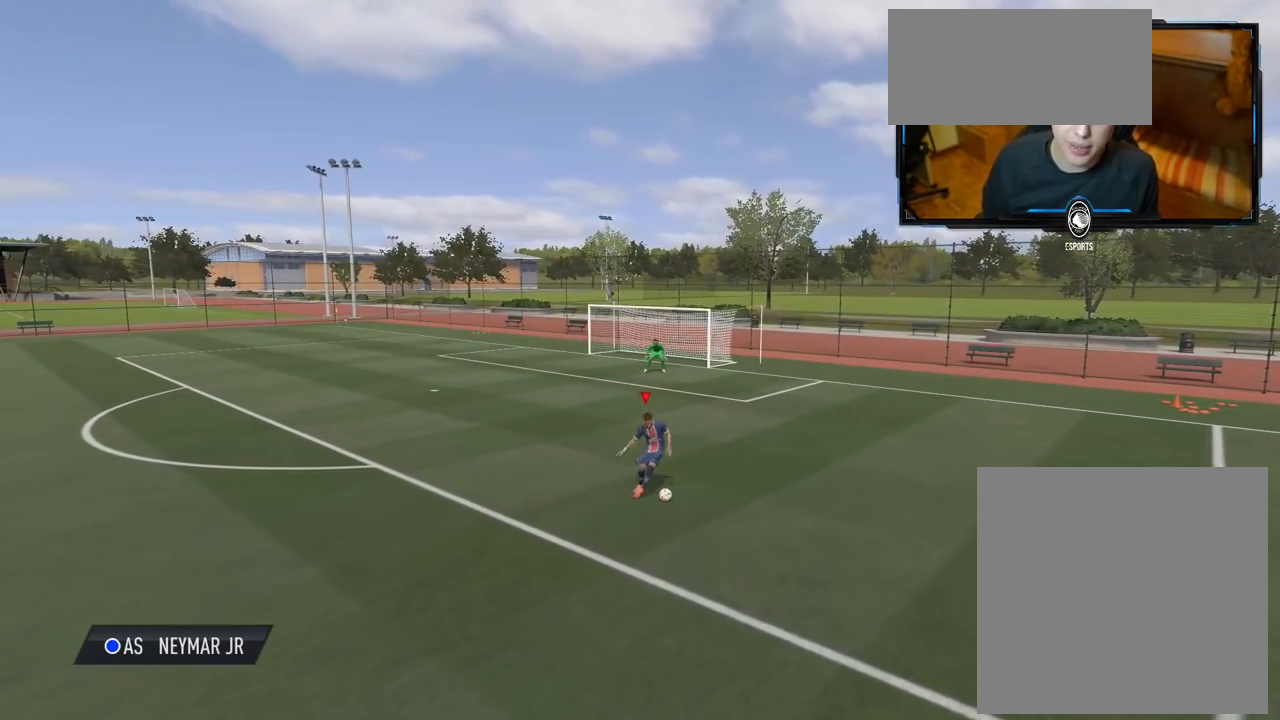
{"buttons": [], "left_stick": "center", "right_stick": "center", "events": []}
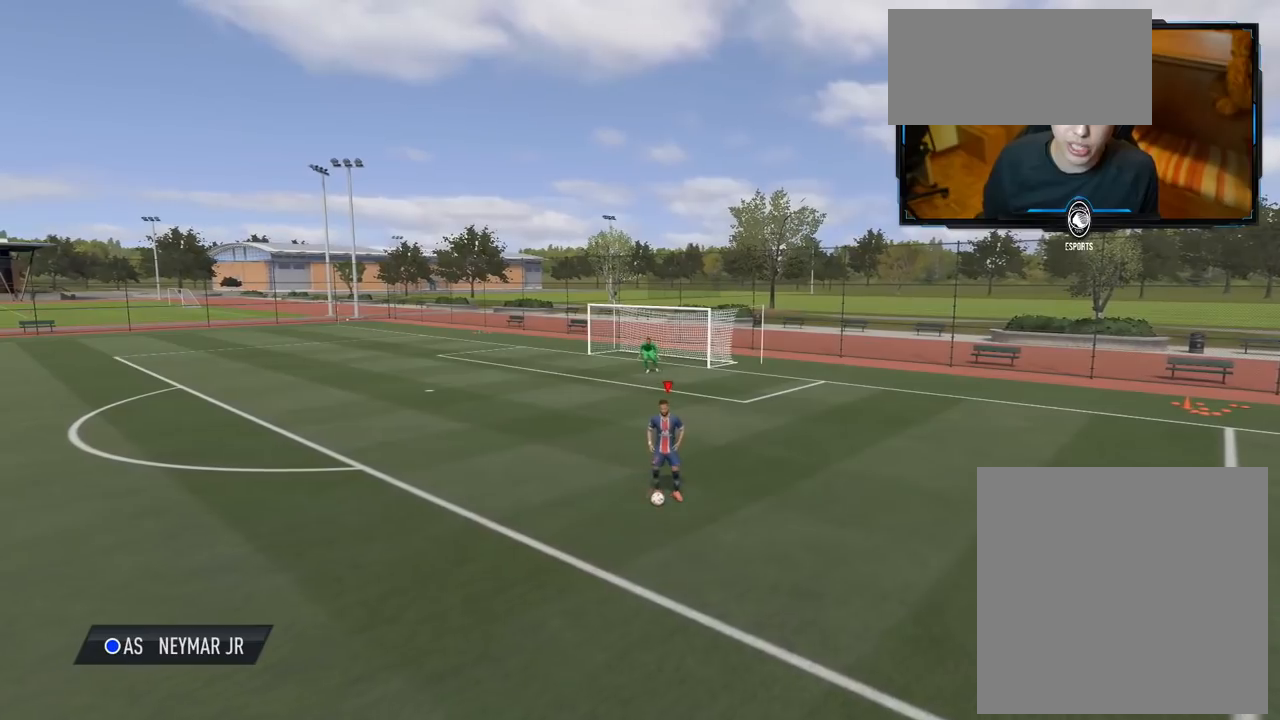
{"buttons": [], "left_stick": "down-left", "right_stick": "center", "events": [[320, "left_stick", "down-left"]]}
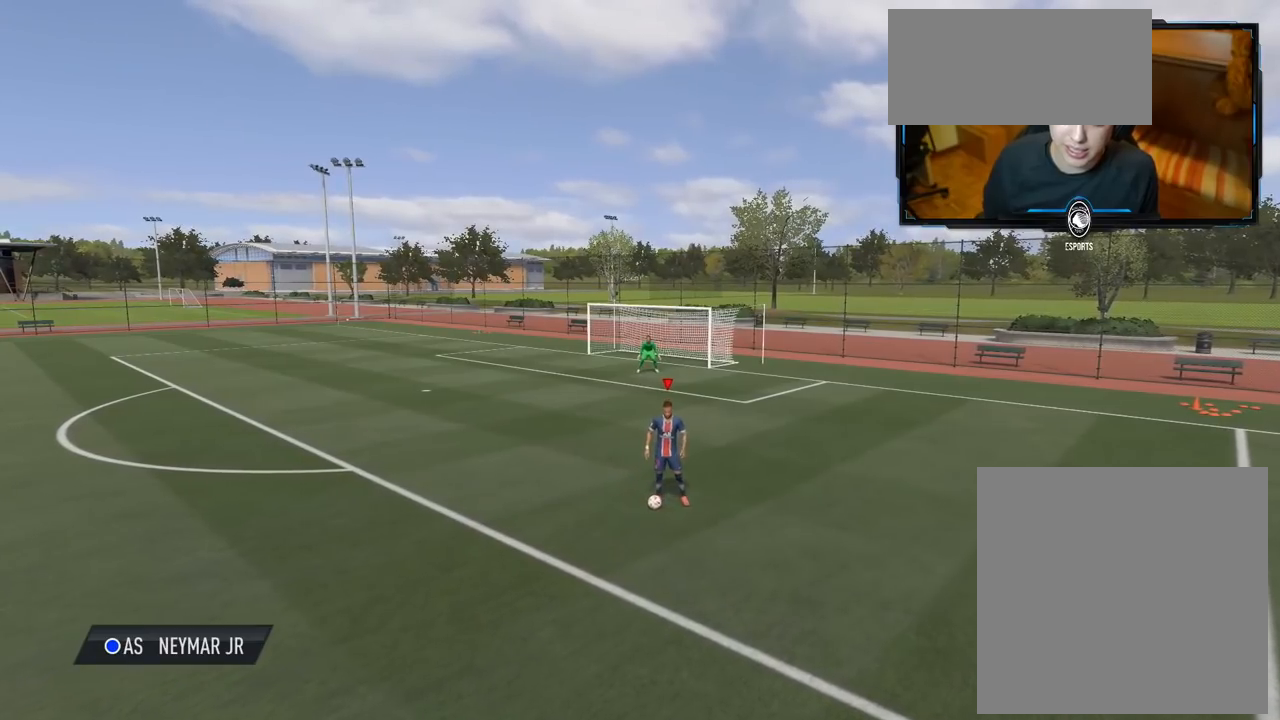
{"buttons": ["R2"], "left_stick": "down-left", "right_stick": "center", "events": [[60, "R2", "down"]]}
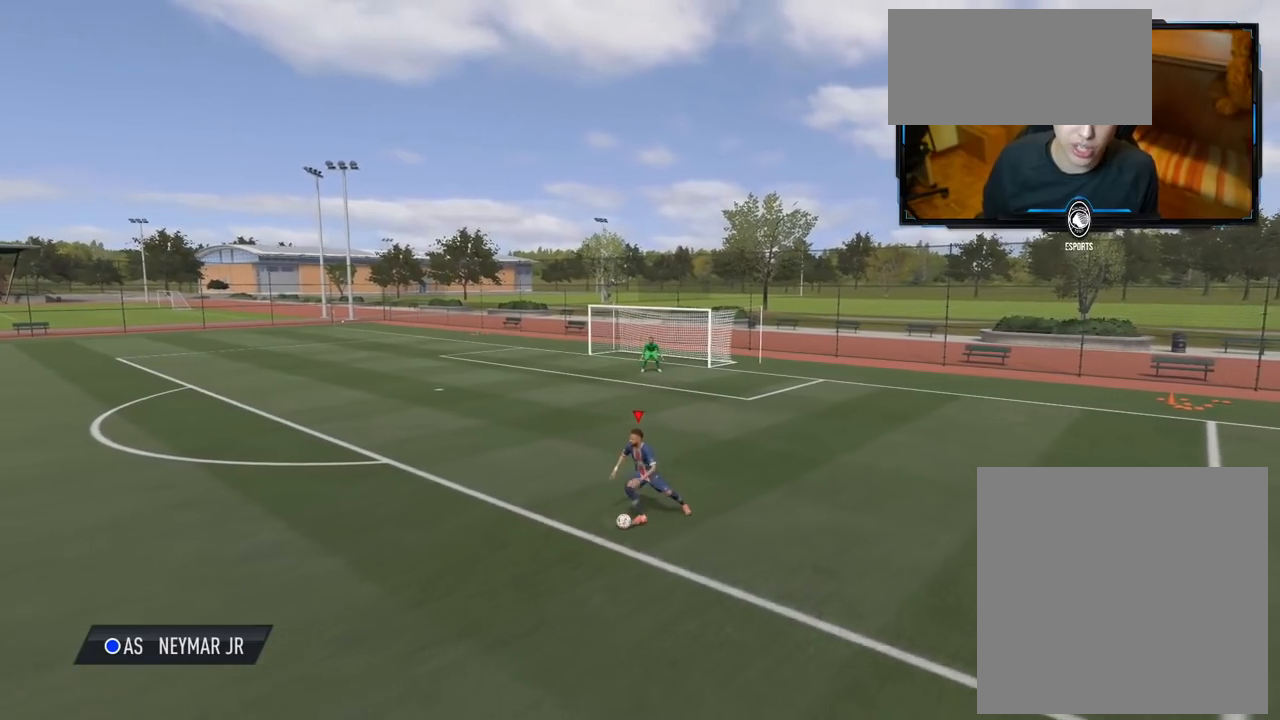
{"buttons": ["R2"], "left_stick": "down-left", "right_stick": "center", "events": []}
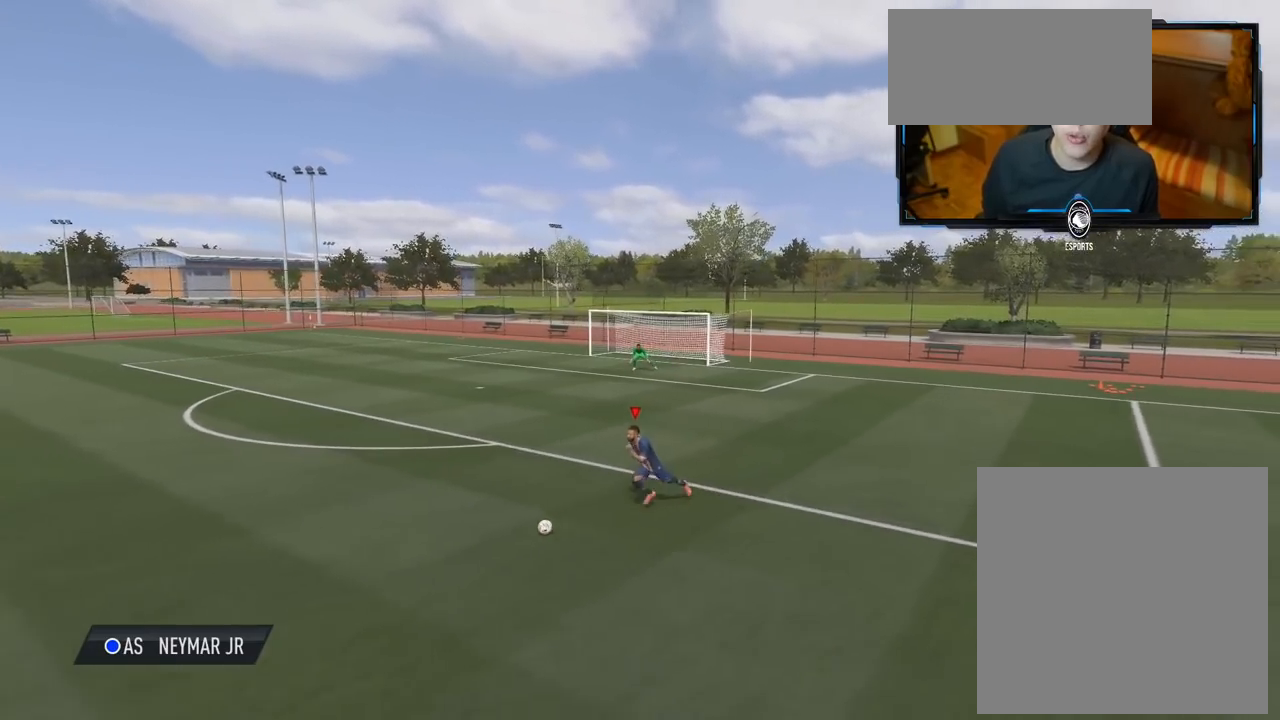
{"buttons": ["R2"], "left_stick": "down-left", "right_stick": "center", "events": []}
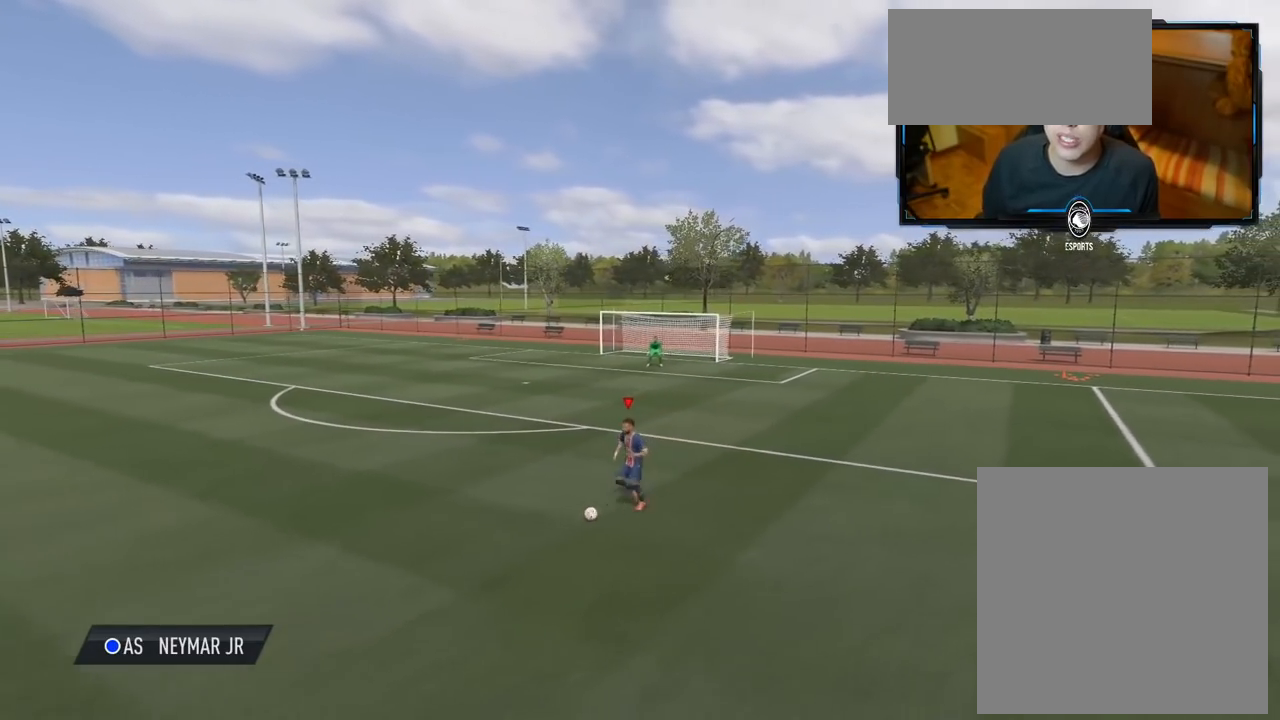
{"buttons": ["R2"], "left_stick": "down-left", "right_stick": "center", "events": []}
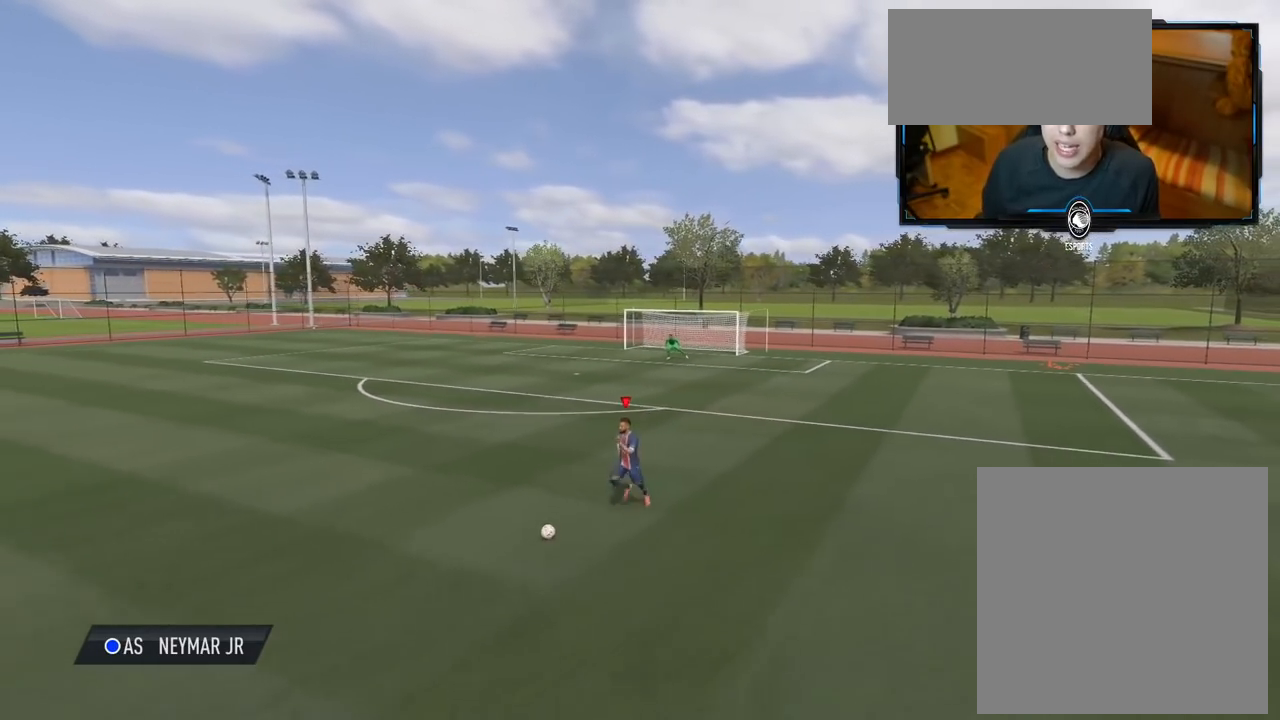
{"buttons": ["R2"], "left_stick": "down-left", "right_stick": "center", "events": []}
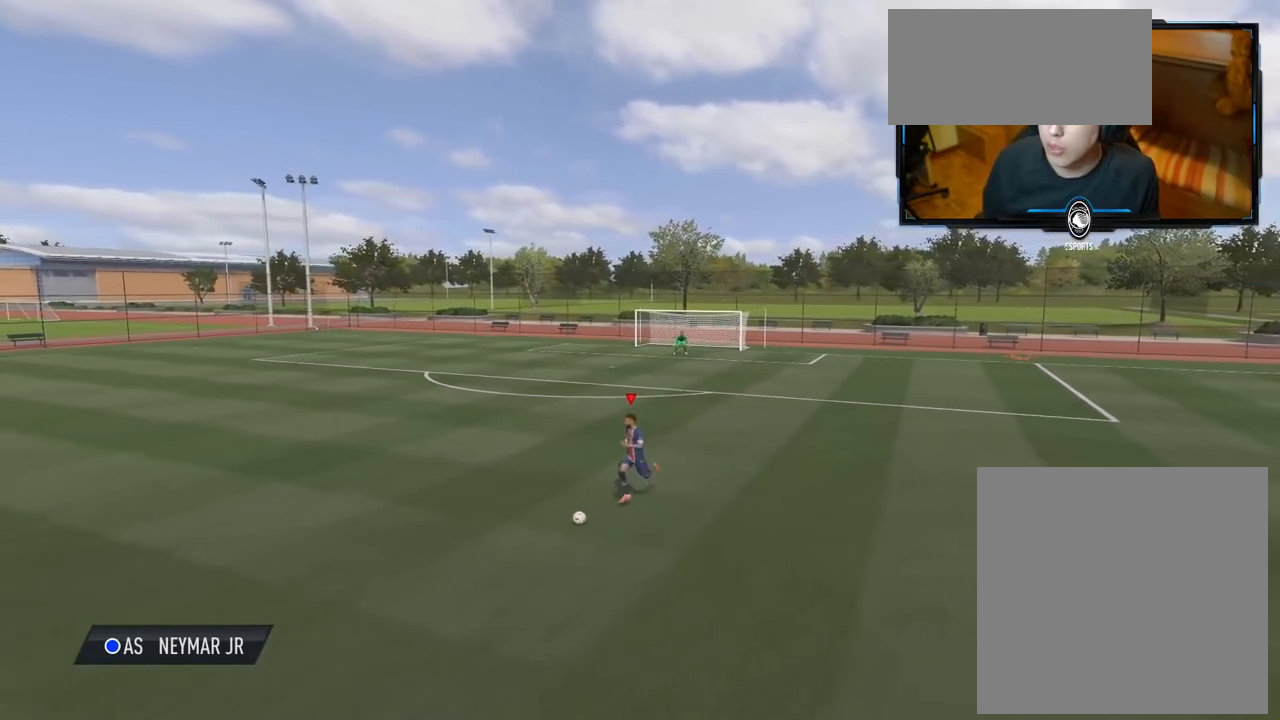
{"buttons": ["R2"], "left_stick": "down-left", "right_stick": "center", "events": []}